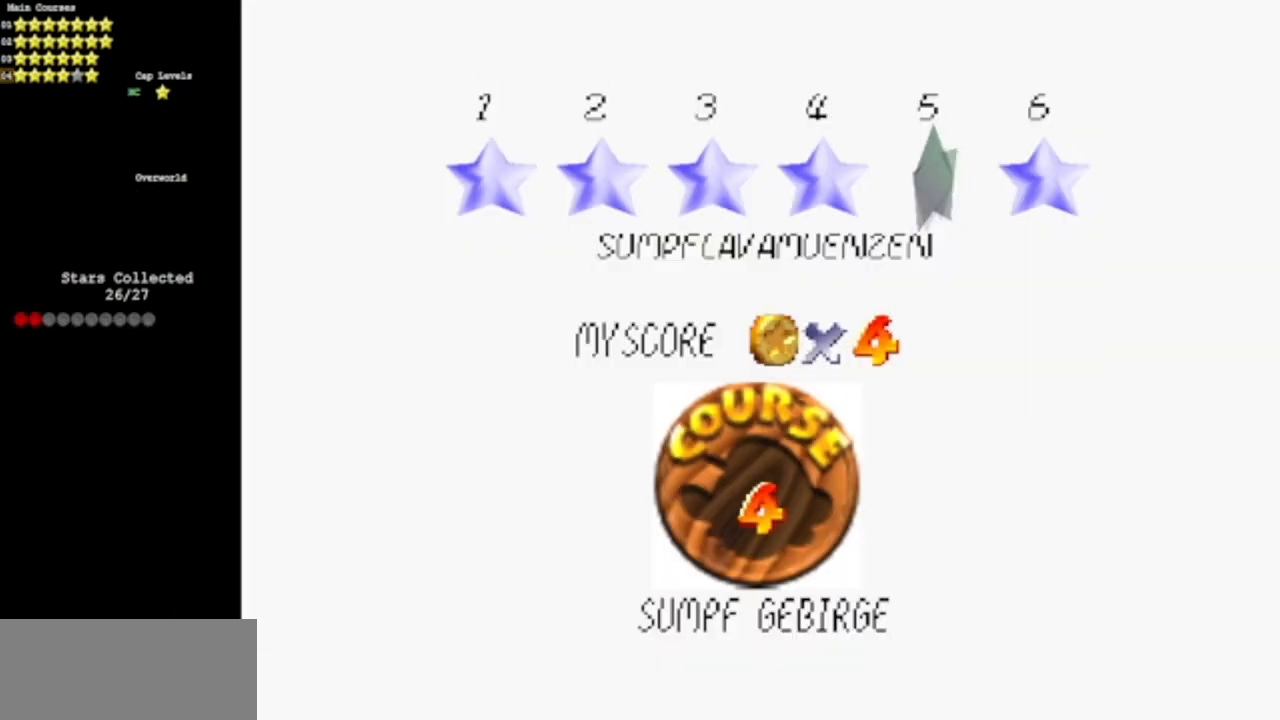
Gameplay with a controller (Nintendo layout); each line is a JSON object with the inputs held at the frame after it. "events" lists button and stick changes between this image and that frame as [ms after this image, input, new state], when the widget could be followed in between. Not read: L3 R3 other_buttons.
{"buttons": [], "left_stick": "center", "events": [[17, "A", "down"], [184, "A", "up"]]}
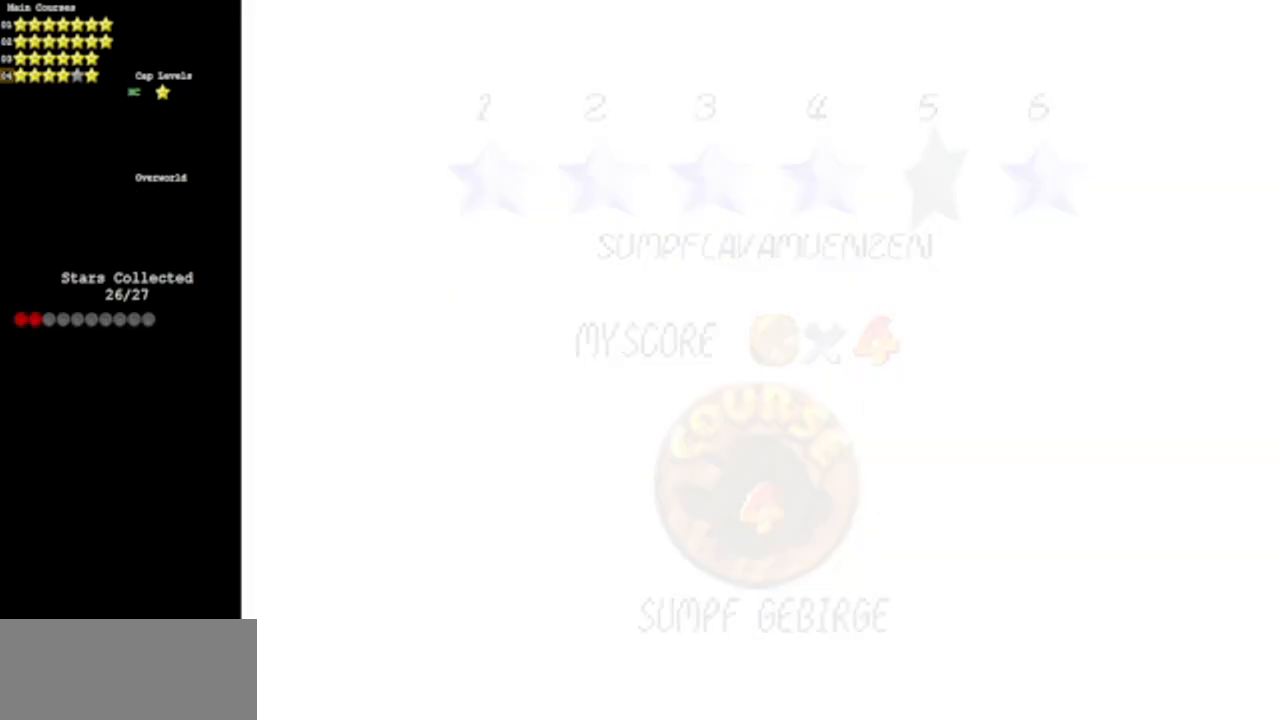
{"buttons": [], "left_stick": "center", "events": []}
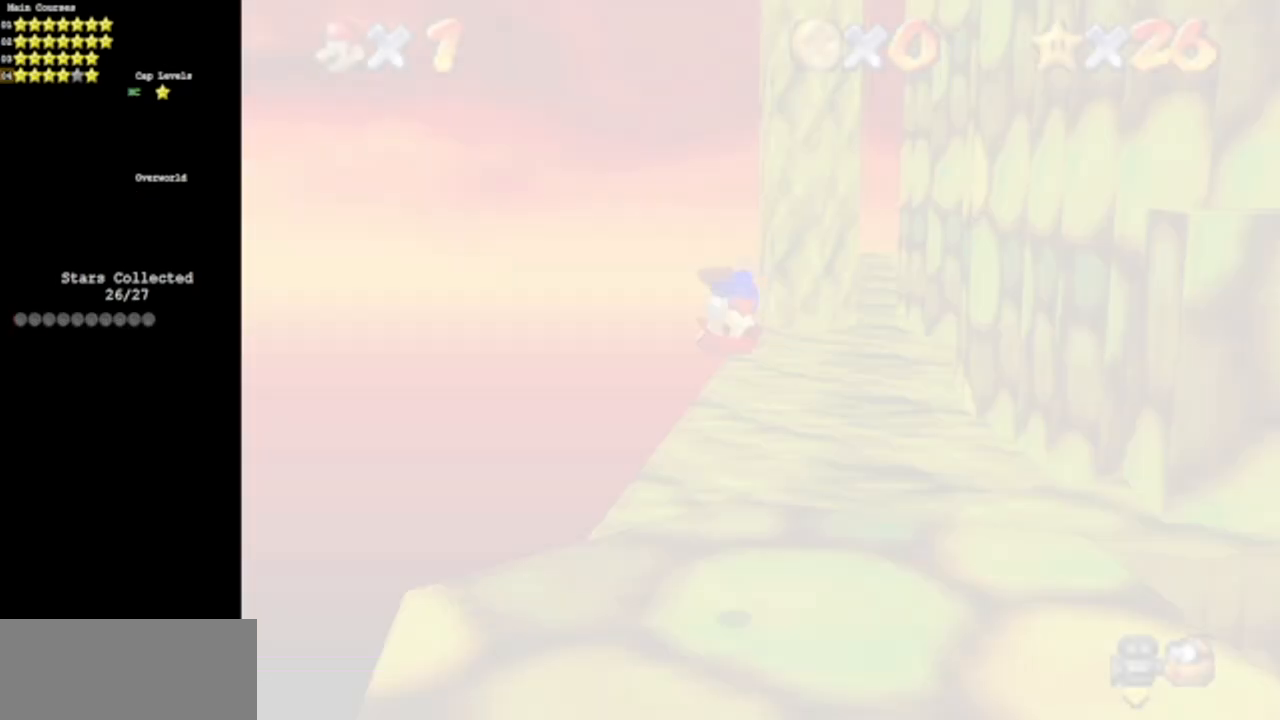
{"buttons": [], "left_stick": "center", "events": [[234, "C_LEFT", "down"], [267, "C_DOWN", "down"], [384, "C_DOWN", "up"], [384, "C_LEFT", "up"]]}
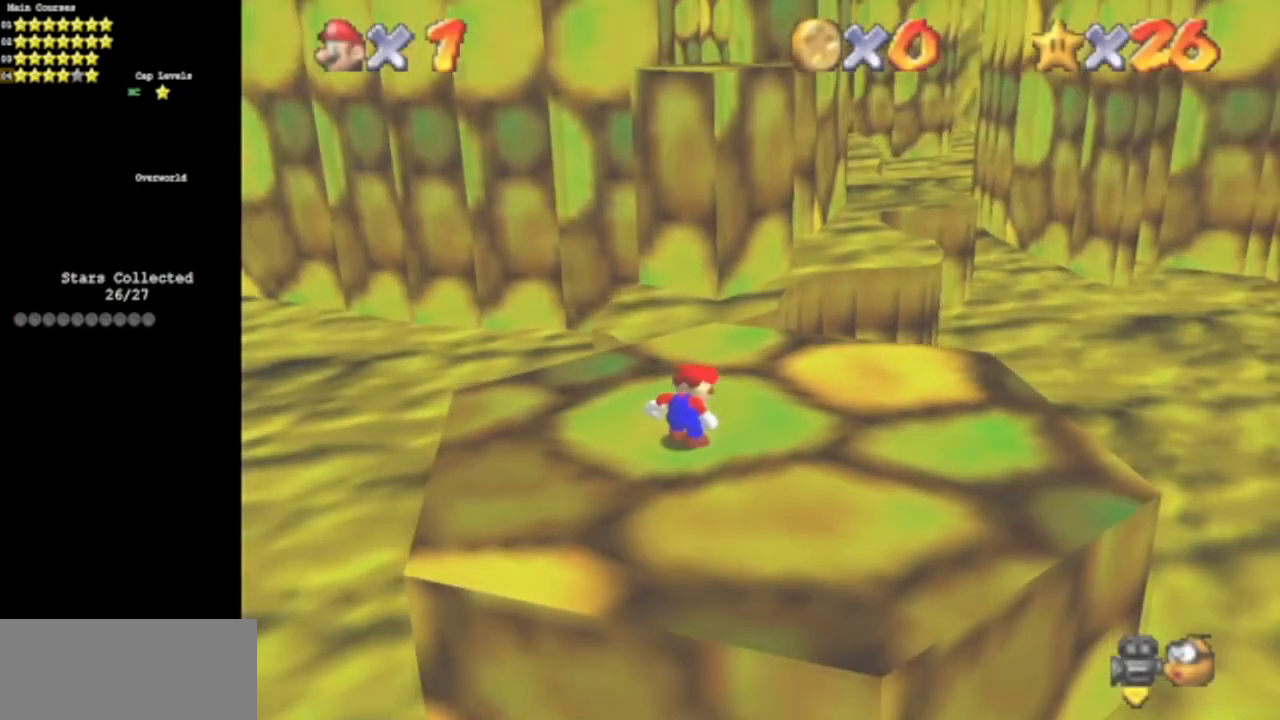
{"buttons": [], "left_stick": "up", "events": [[133, "left_stick", "up"]]}
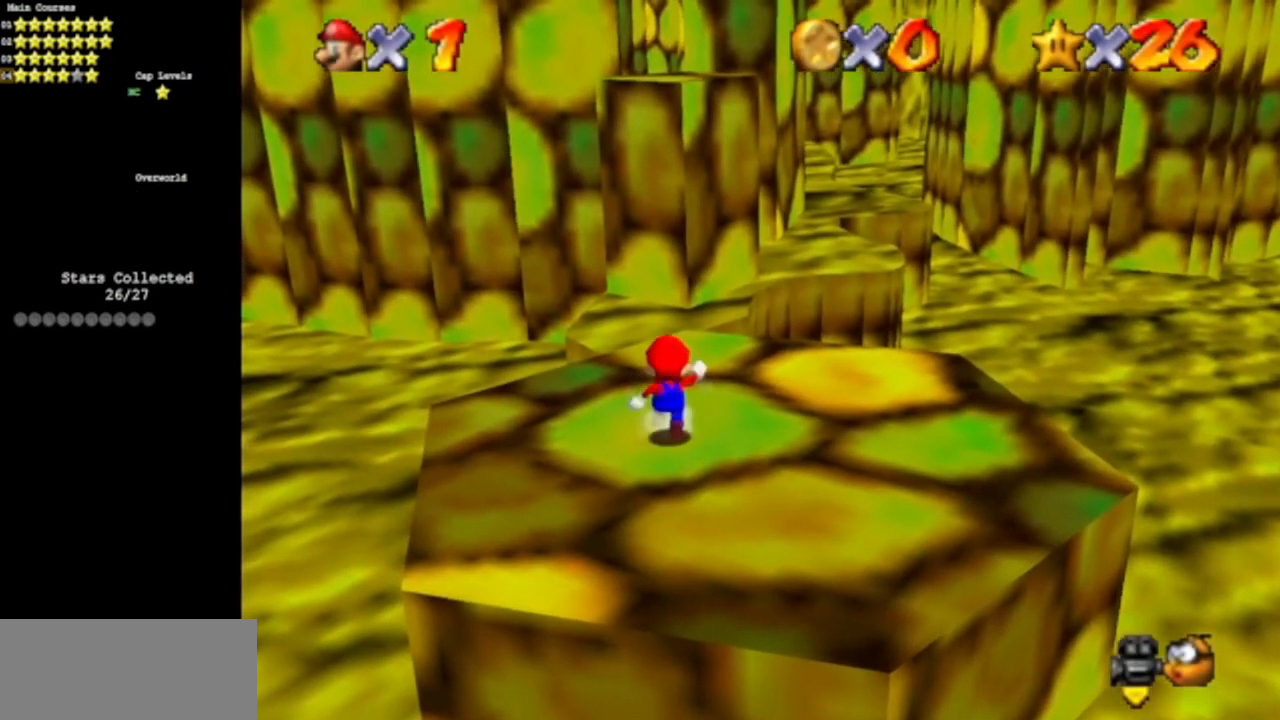
{"buttons": ["A"], "left_stick": "up", "events": [[84, "A", "down"], [84, "B", "down"], [267, "A", "up"], [267, "B", "up"], [484, "A", "down"]]}
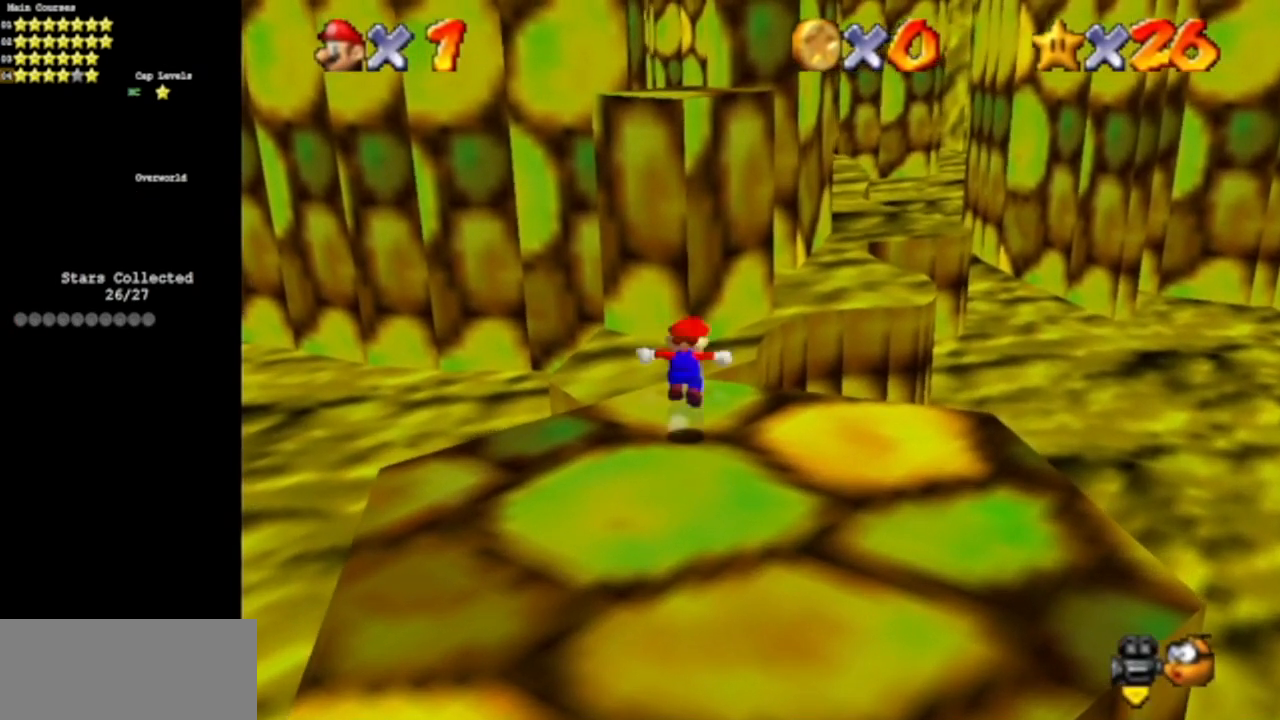
{"buttons": ["A", "B"], "left_stick": "up", "events": [[350, "left_stick", "down-left"], [467, "B", "down"], [467, "left_stick", "up"]]}
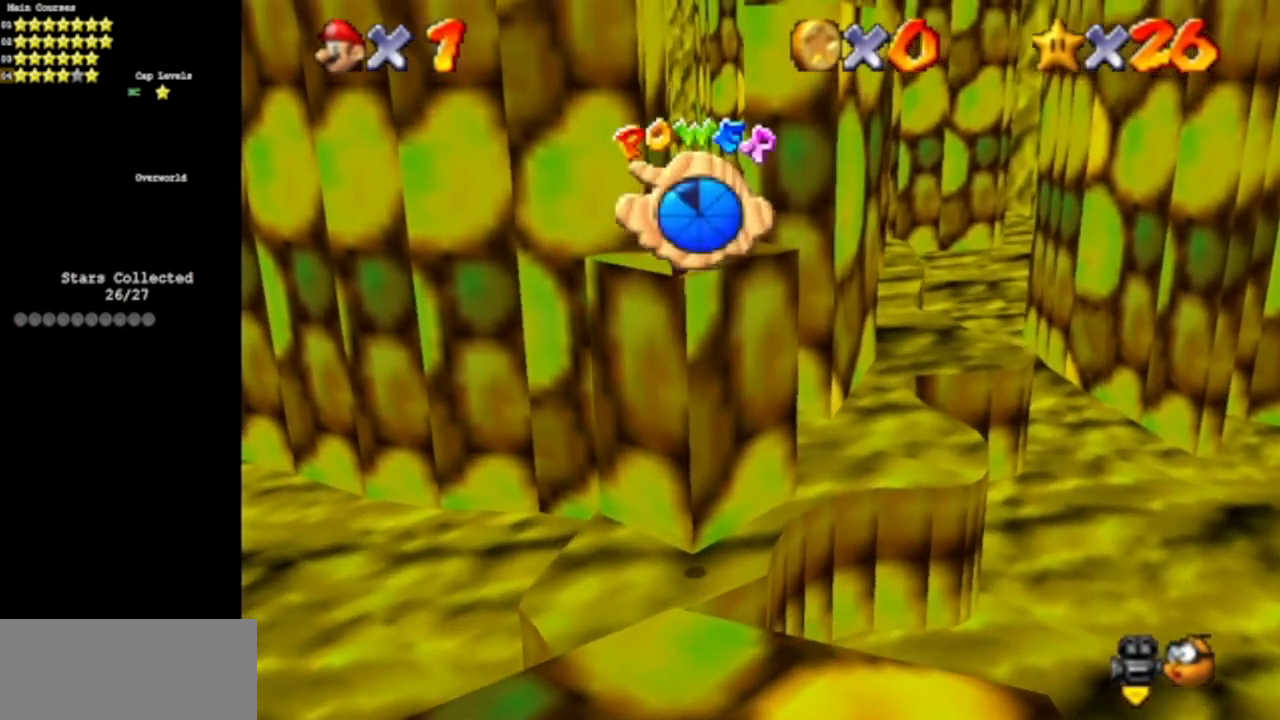
{"buttons": ["A"], "left_stick": "up", "events": [[84, "B", "up"], [117, "A", "up"], [250, "A", "down"]]}
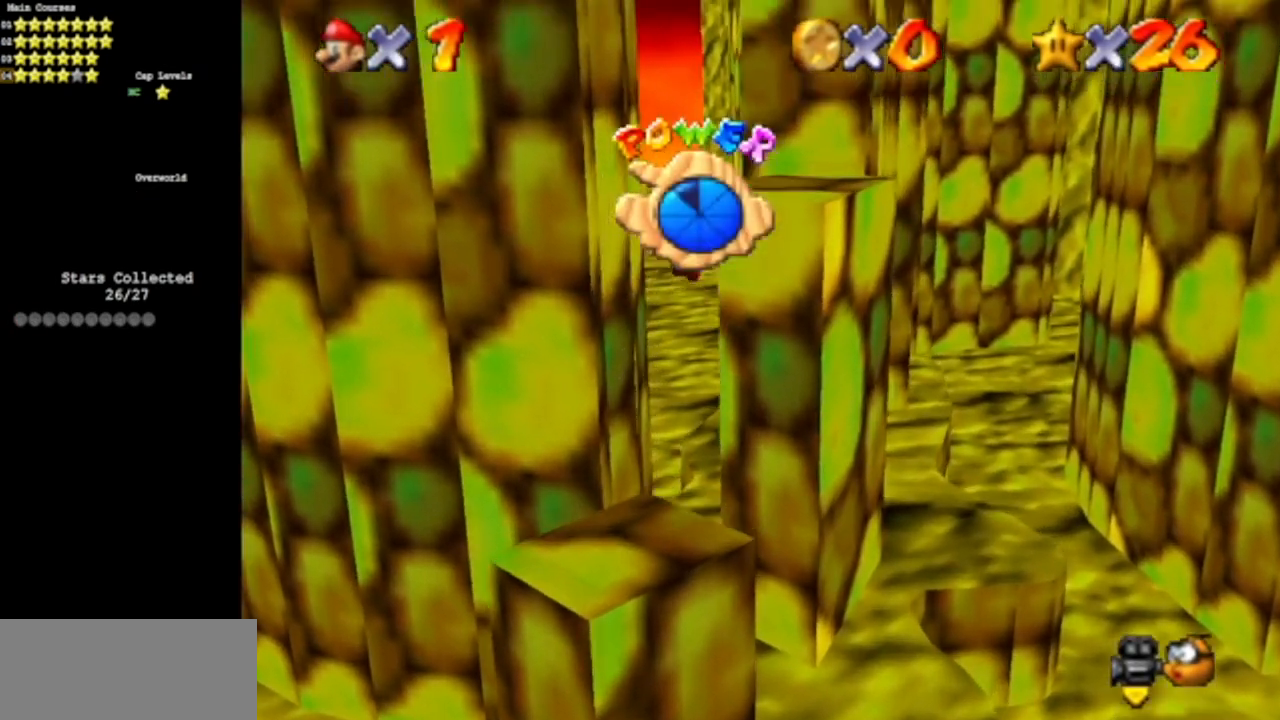
{"buttons": [], "left_stick": "up-right", "events": [[116, "left_stick", "down"], [150, "A", "up"], [250, "B", "down"], [250, "left_stick", "right"], [300, "left_stick", "up-right"], [500, "B", "up"]]}
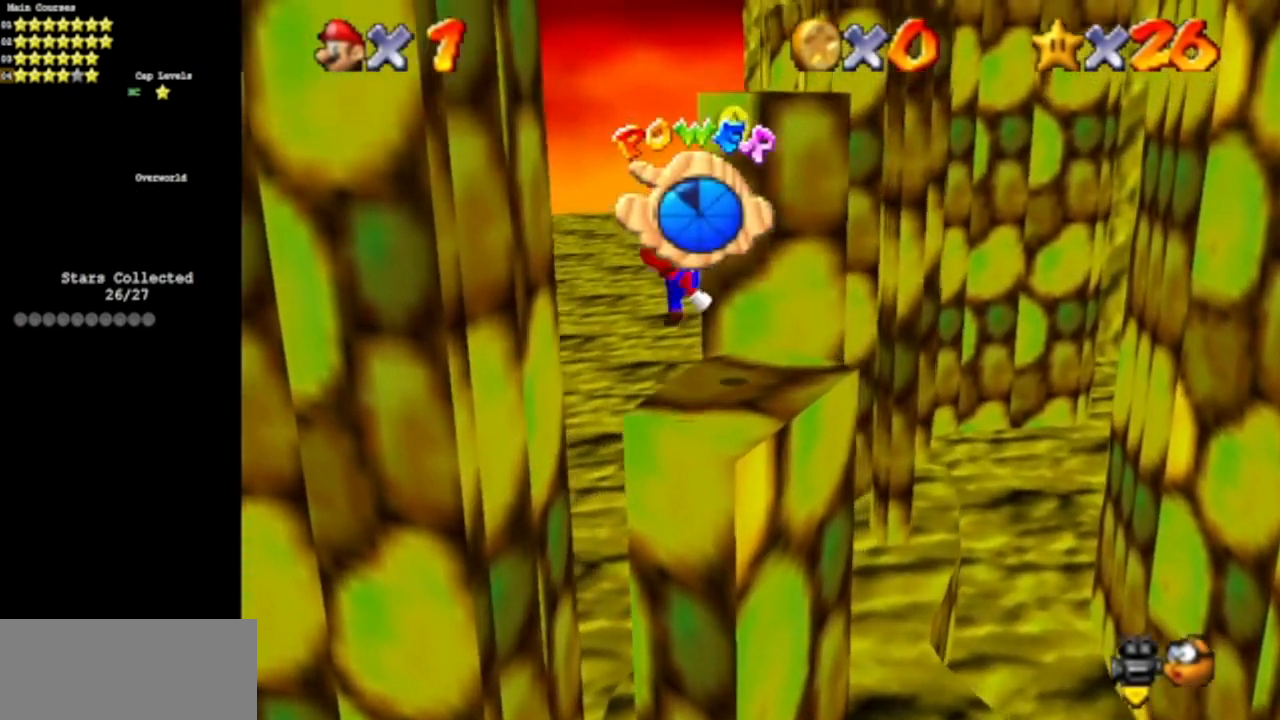
{"buttons": ["A"], "left_stick": "up", "events": [[184, "A", "down"], [300, "left_stick", "up"]]}
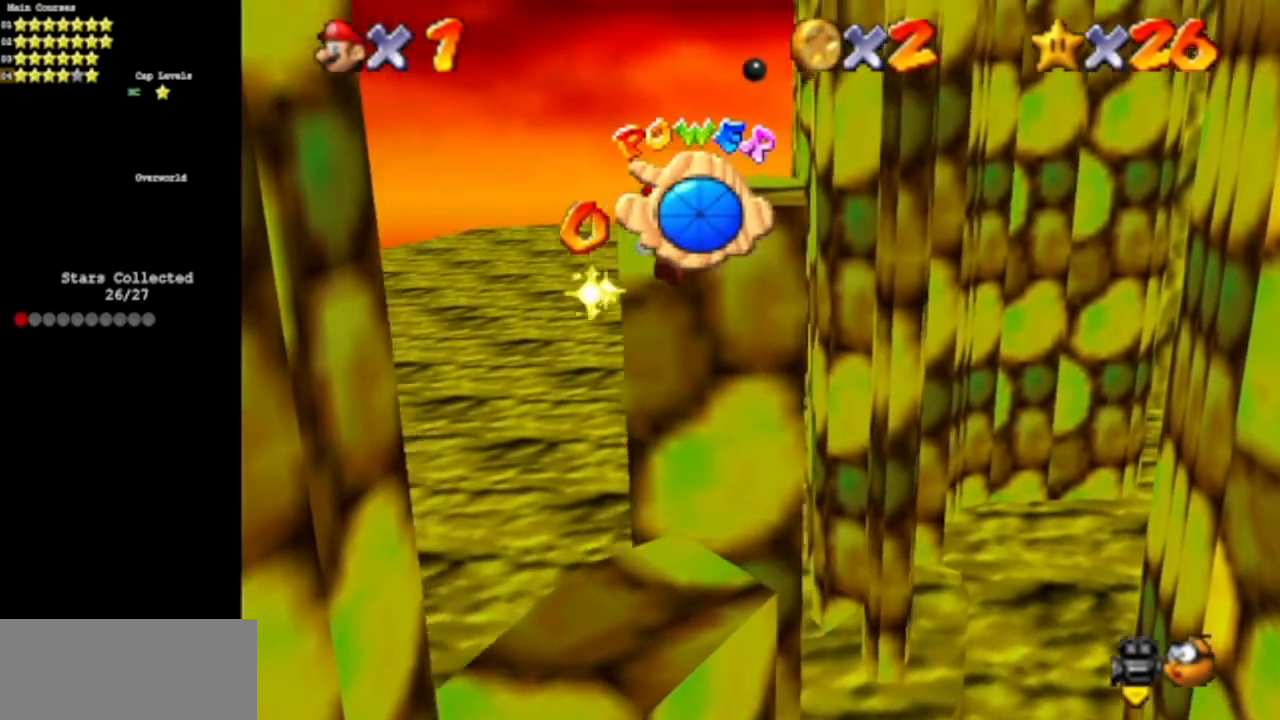
{"buttons": [], "left_stick": "up-right", "events": [[83, "left_stick", "down-left"], [116, "A", "up"], [217, "B", "down"], [217, "left_stick", "up"], [317, "left_stick", "up-right"], [483, "B", "up"]]}
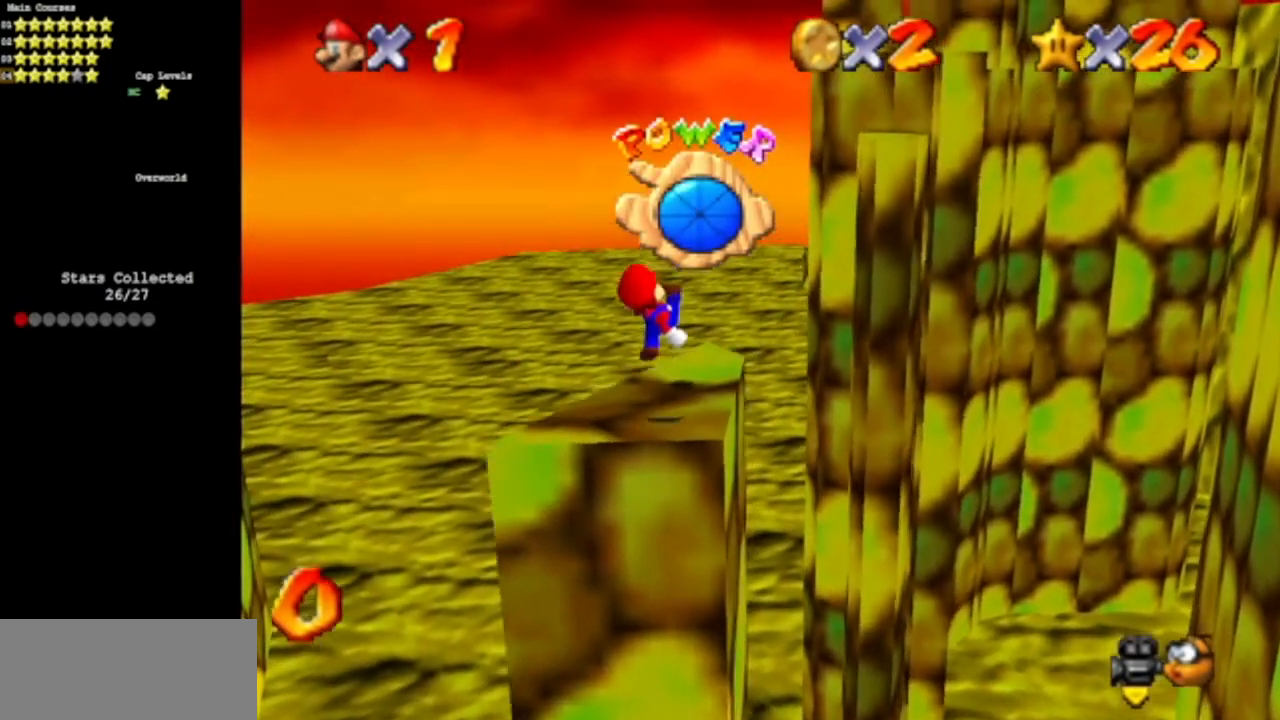
{"buttons": ["A"], "left_stick": "down", "events": [[134, "A", "down"], [417, "left_stick", "down"]]}
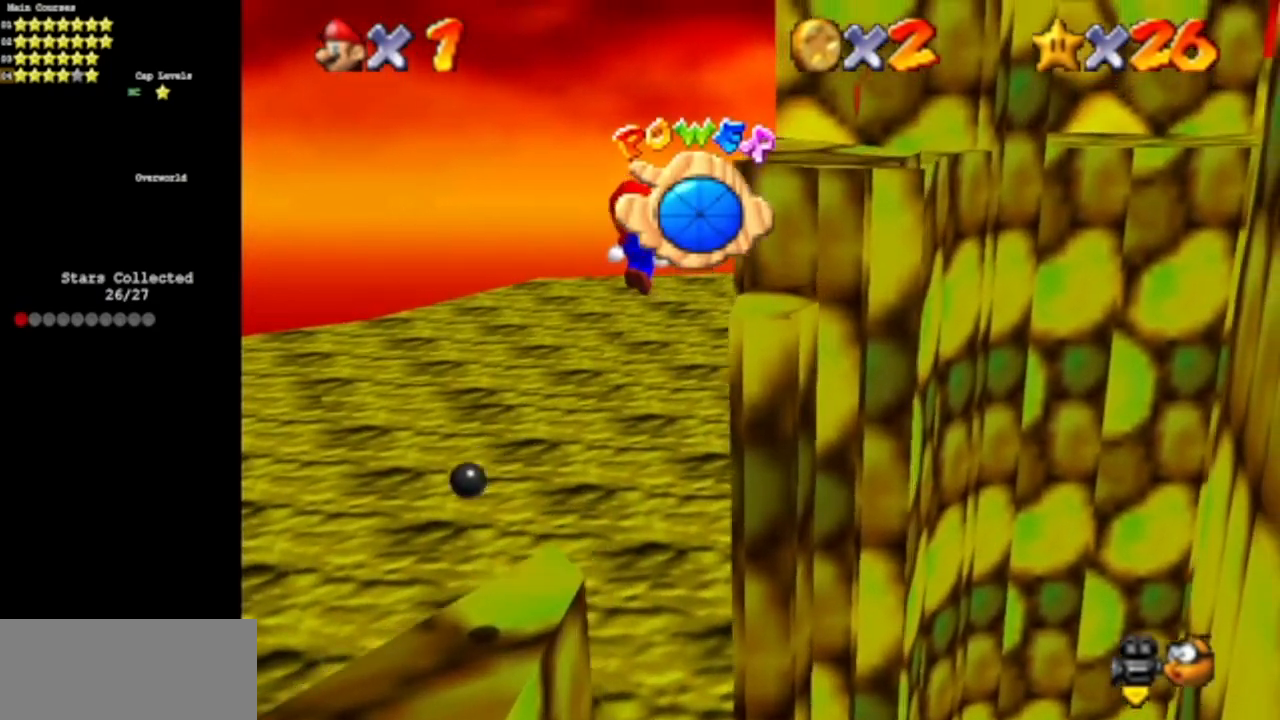
{"buttons": [], "left_stick": "down", "events": [[50, "A", "up"], [166, "B", "down"], [166, "left_stick", "down-right"], [300, "left_stick", "down"], [350, "B", "up"]]}
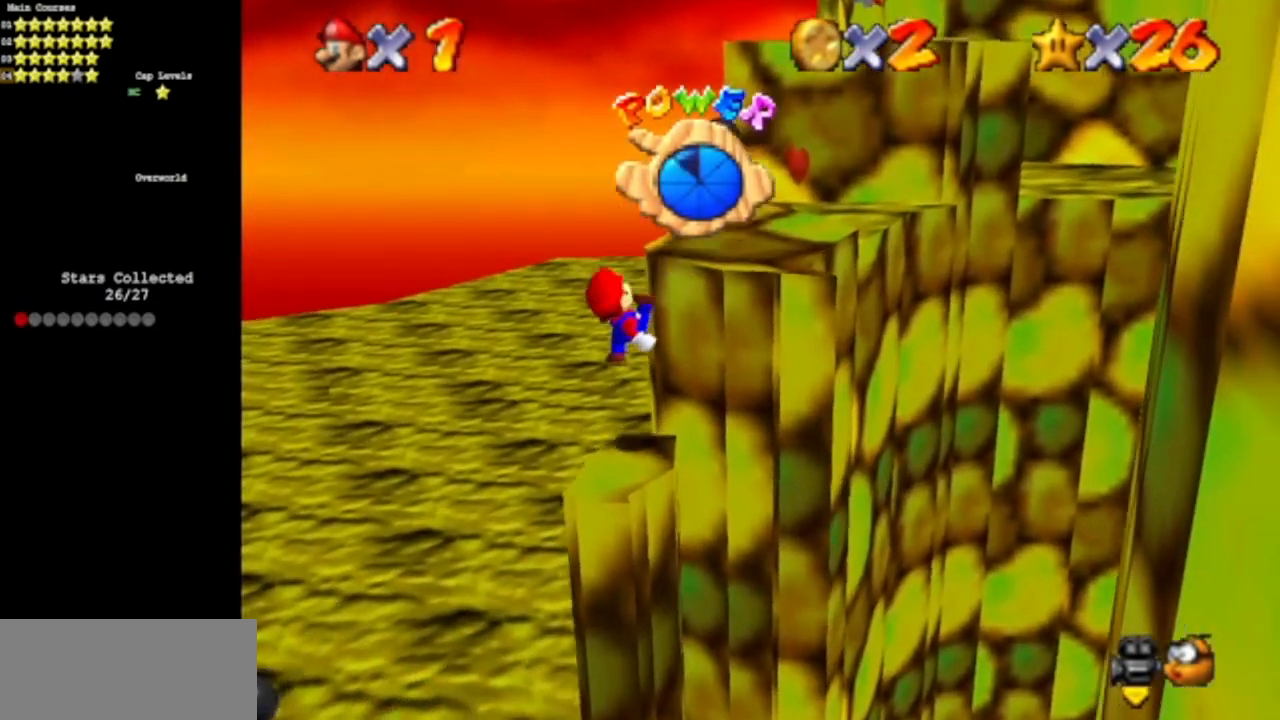
{"buttons": ["A"], "left_stick": "up", "events": [[100, "left_stick", "right"], [200, "A", "down"], [200, "left_stick", "up"]]}
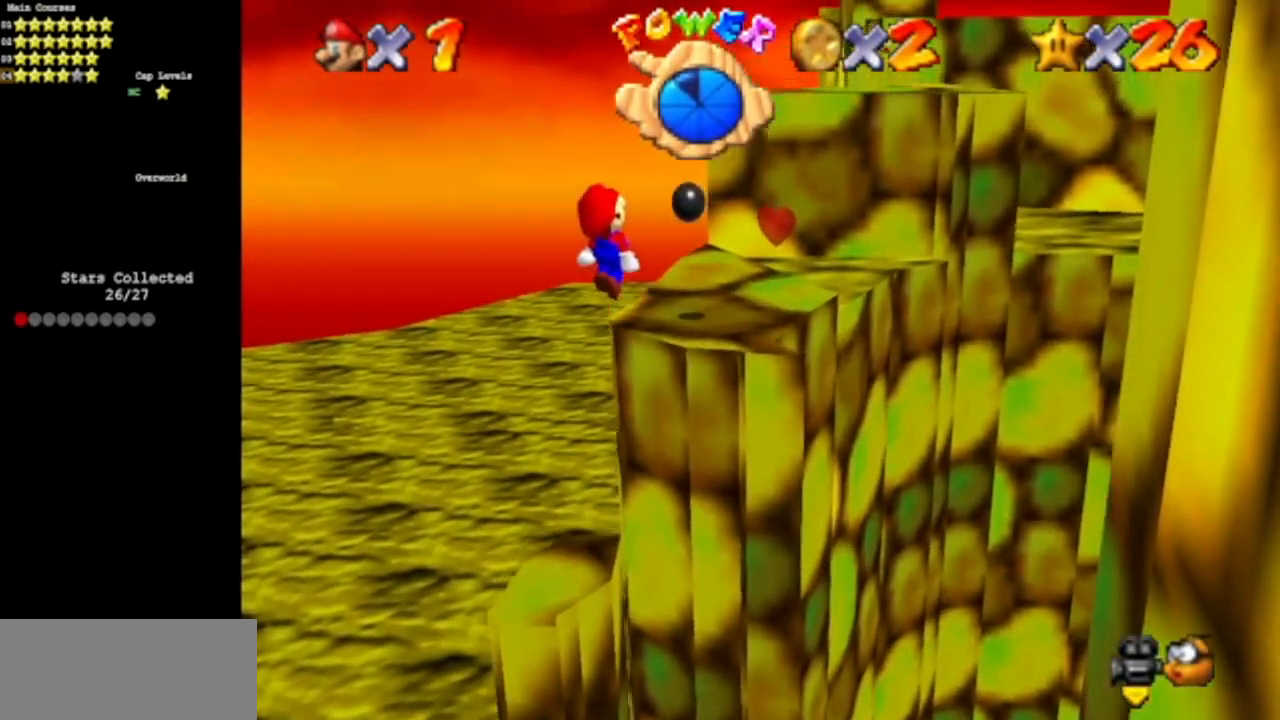
{"buttons": [], "left_stick": "up-right", "events": [[50, "A", "up"], [166, "B", "down"], [166, "left_stick", "up-right"], [350, "B", "up"]]}
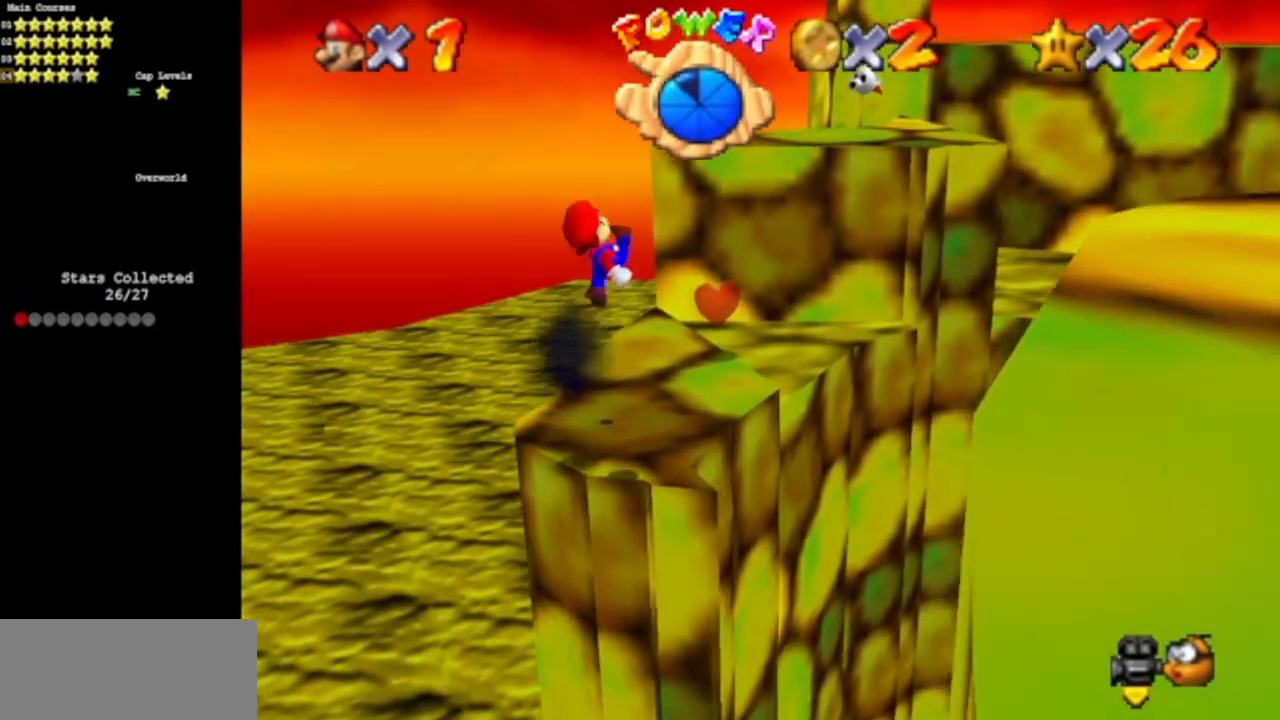
{"buttons": ["A"], "left_stick": "up", "events": [[100, "left_stick", "up"], [300, "A", "down"]]}
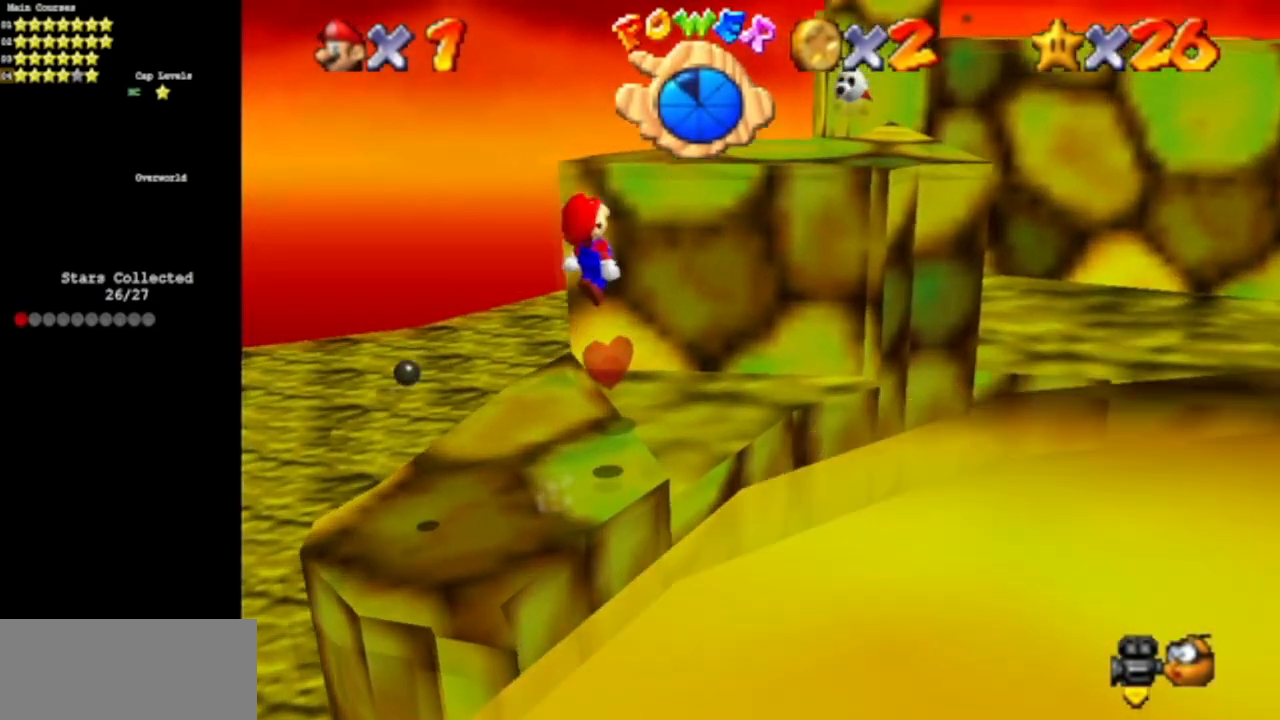
{"buttons": ["B"], "left_stick": "up-right", "events": [[200, "A", "up"], [233, "left_stick", "down-left"], [317, "B", "down"], [350, "left_stick", "up"], [483, "left_stick", "up-right"]]}
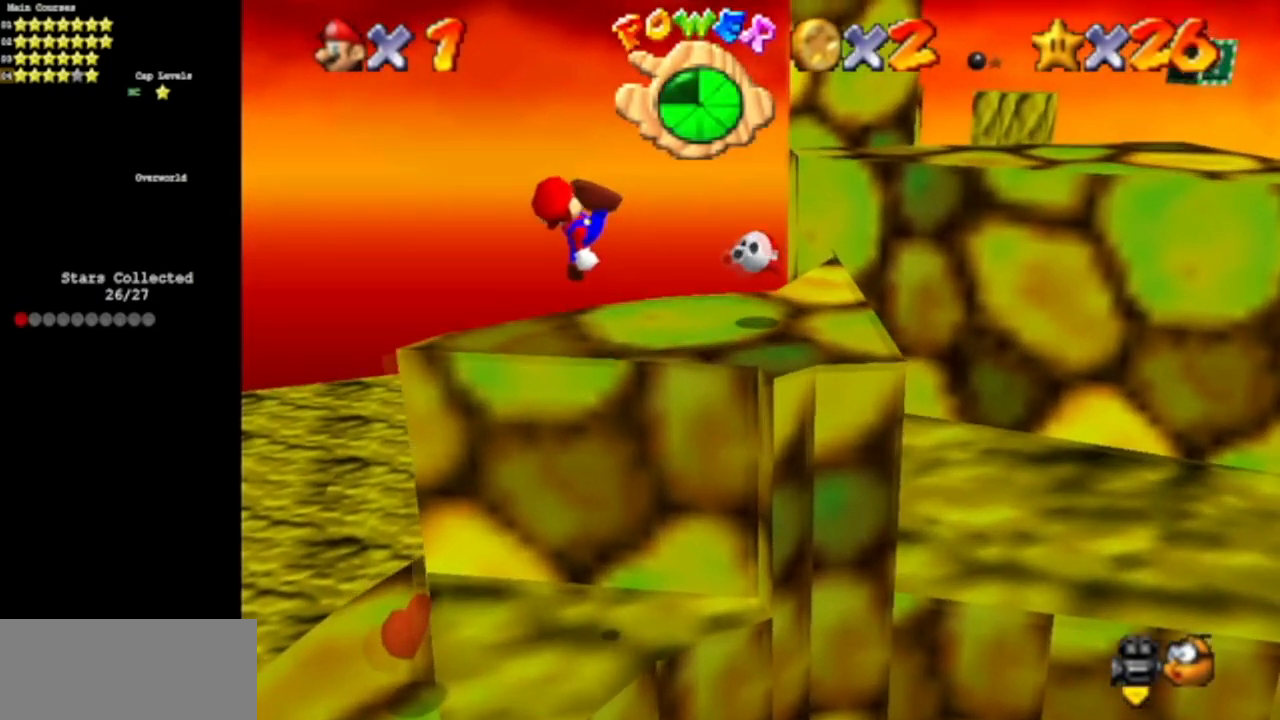
{"buttons": [], "left_stick": "center", "events": [[84, "B", "up"], [167, "left_stick", "up"], [284, "left_stick", "up-right"], [334, "A", "down"], [334, "B", "down"], [384, "left_stick", "center"], [434, "A", "up"], [434, "B", "up"]]}
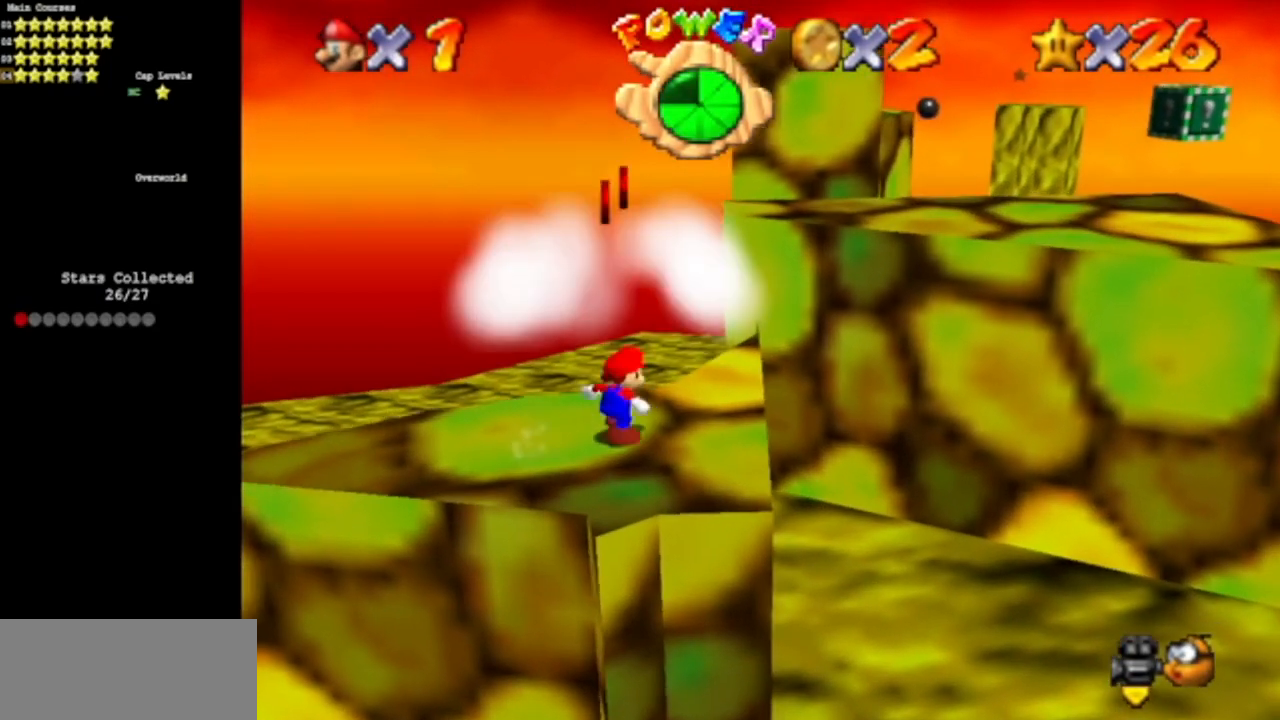
{"buttons": [], "left_stick": "up-right", "events": [[400, "left_stick", "up-right"]]}
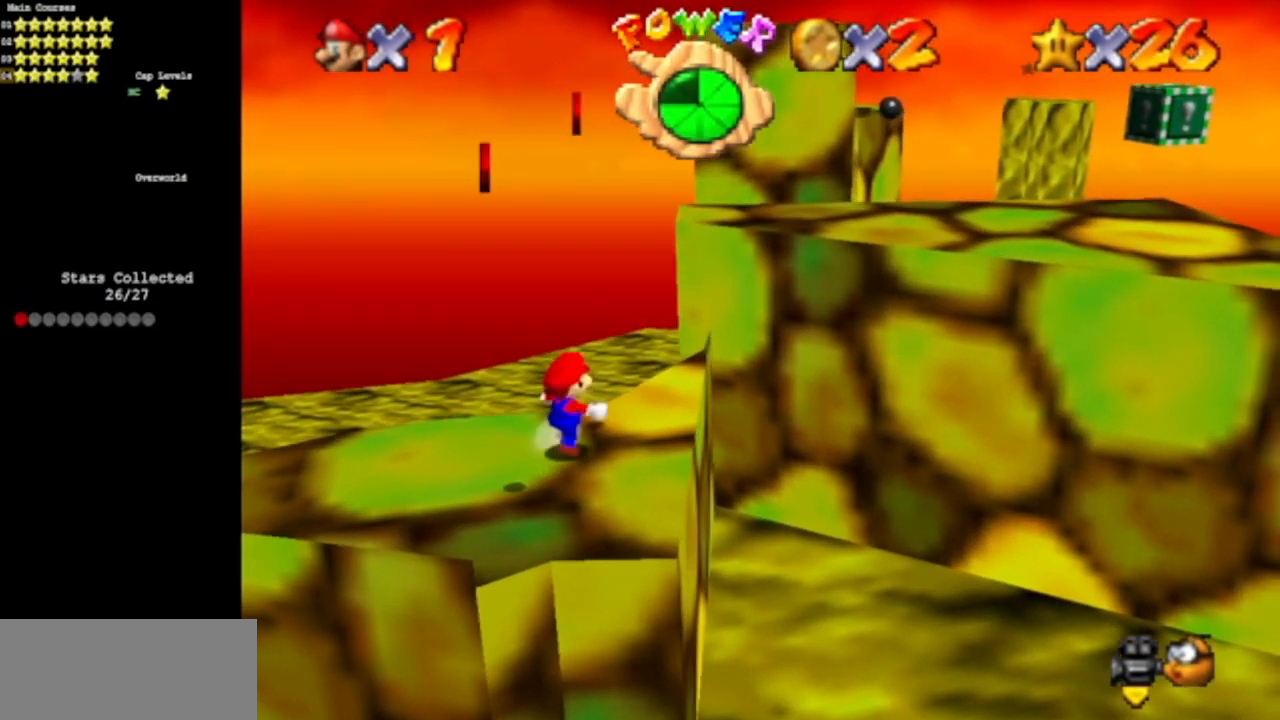
{"buttons": ["A"], "left_stick": "right", "events": [[33, "B", "down"], [50, "A", "down"], [217, "A", "up"], [217, "B", "up"], [367, "left_stick", "right"], [467, "A", "down"]]}
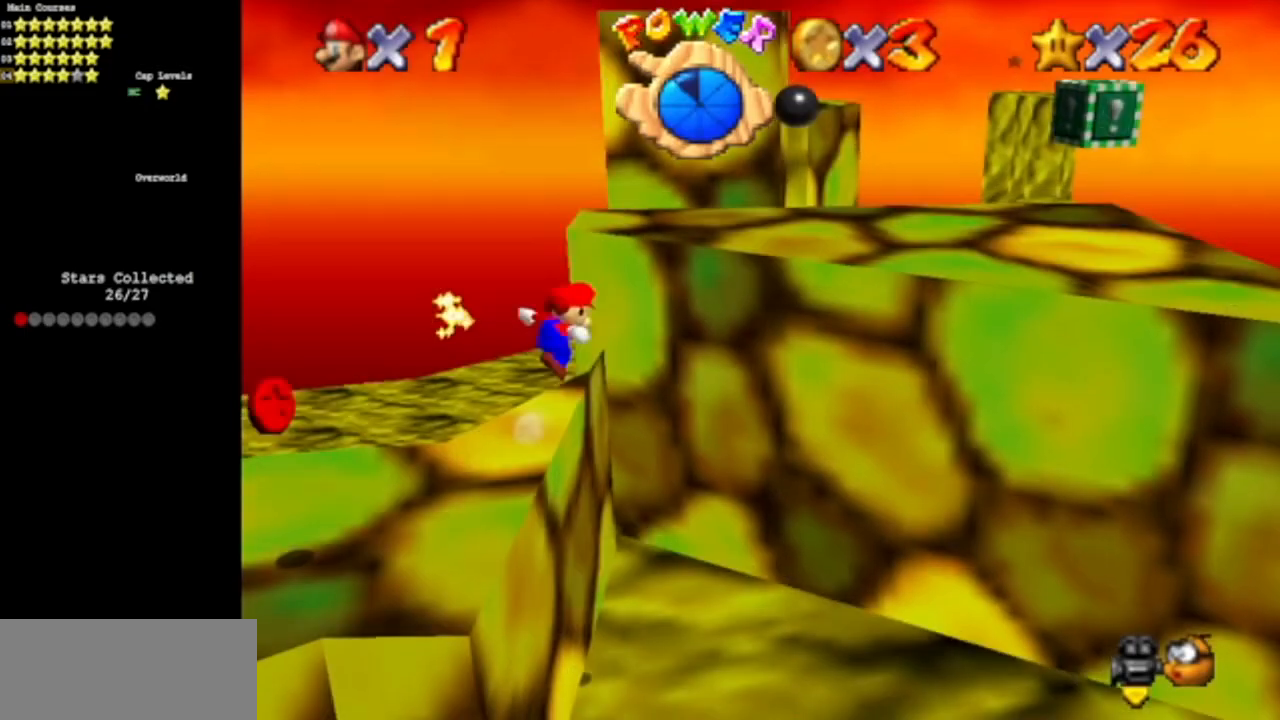
{"buttons": [], "left_stick": "down-right", "events": [[66, "left_stick", "down-right"], [450, "A", "up"]]}
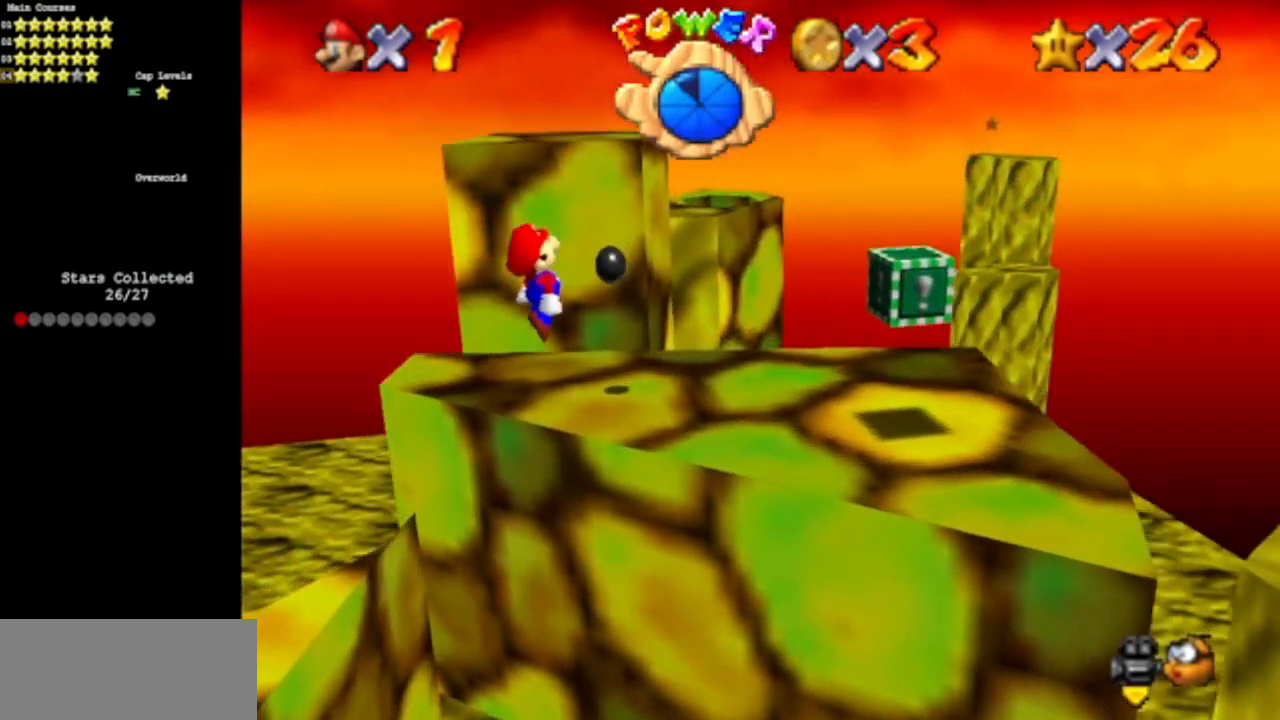
{"buttons": [], "left_stick": "down-right", "events": []}
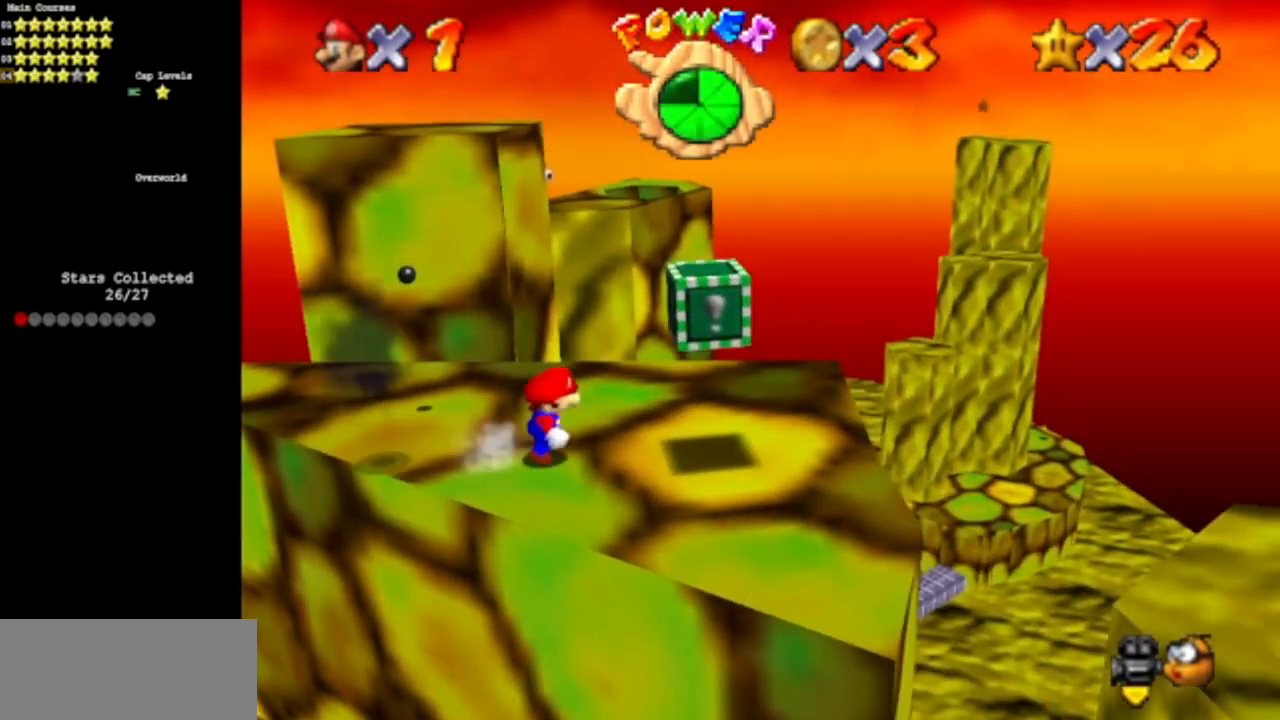
{"buttons": ["A"], "left_stick": "up-right", "events": [[333, "left_stick", "up-left"], [383, "A", "down"], [483, "left_stick", "up-right"]]}
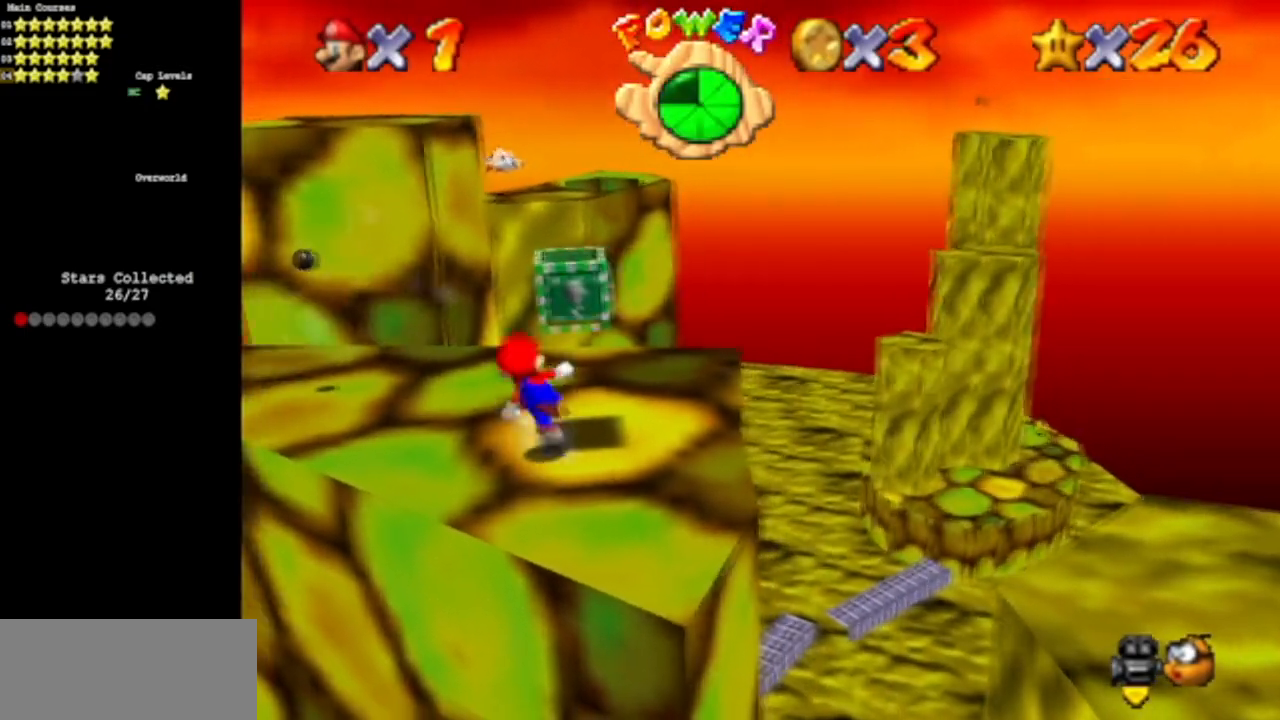
{"buttons": [], "left_stick": "up-right", "events": [[17, "A", "up"], [67, "left_stick", "down-right"], [334, "A", "down"], [451, "left_stick", "up-right"], [484, "A", "up"]]}
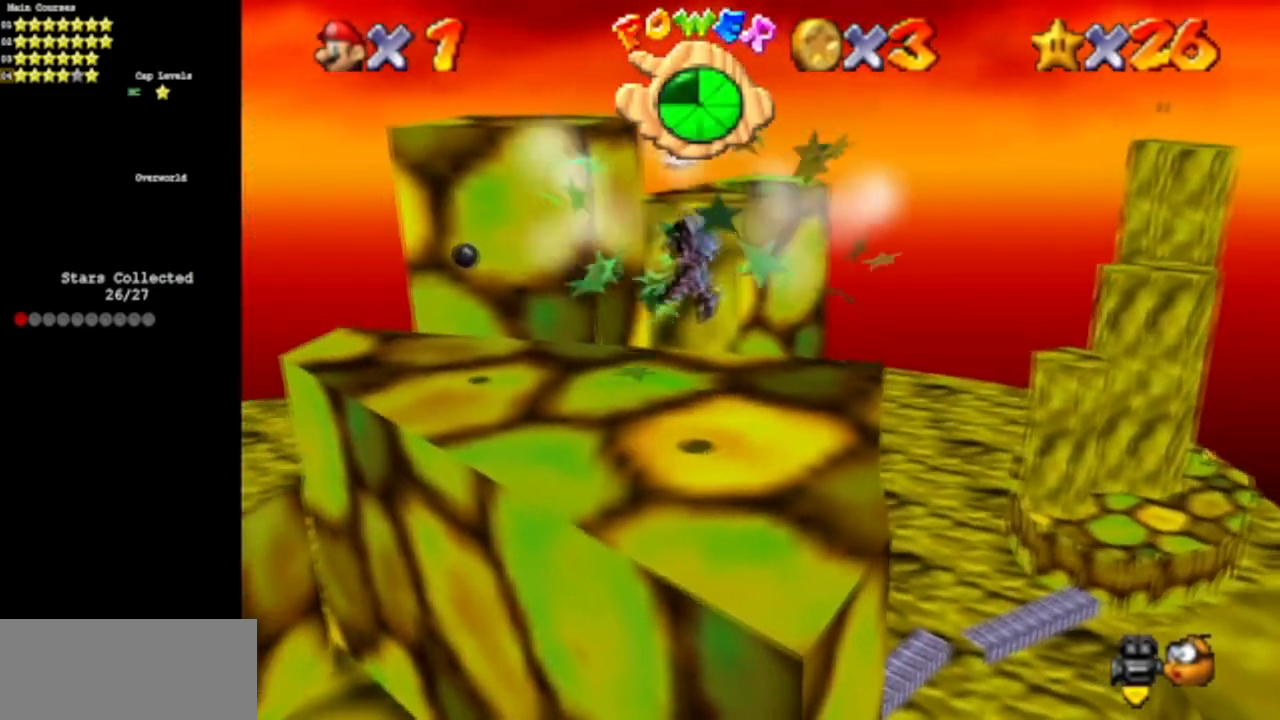
{"buttons": [], "left_stick": "up", "events": [[83, "left_stick", "center"], [133, "left_stick", "down-left"], [284, "left_stick", "up-left"], [334, "left_stick", "up"]]}
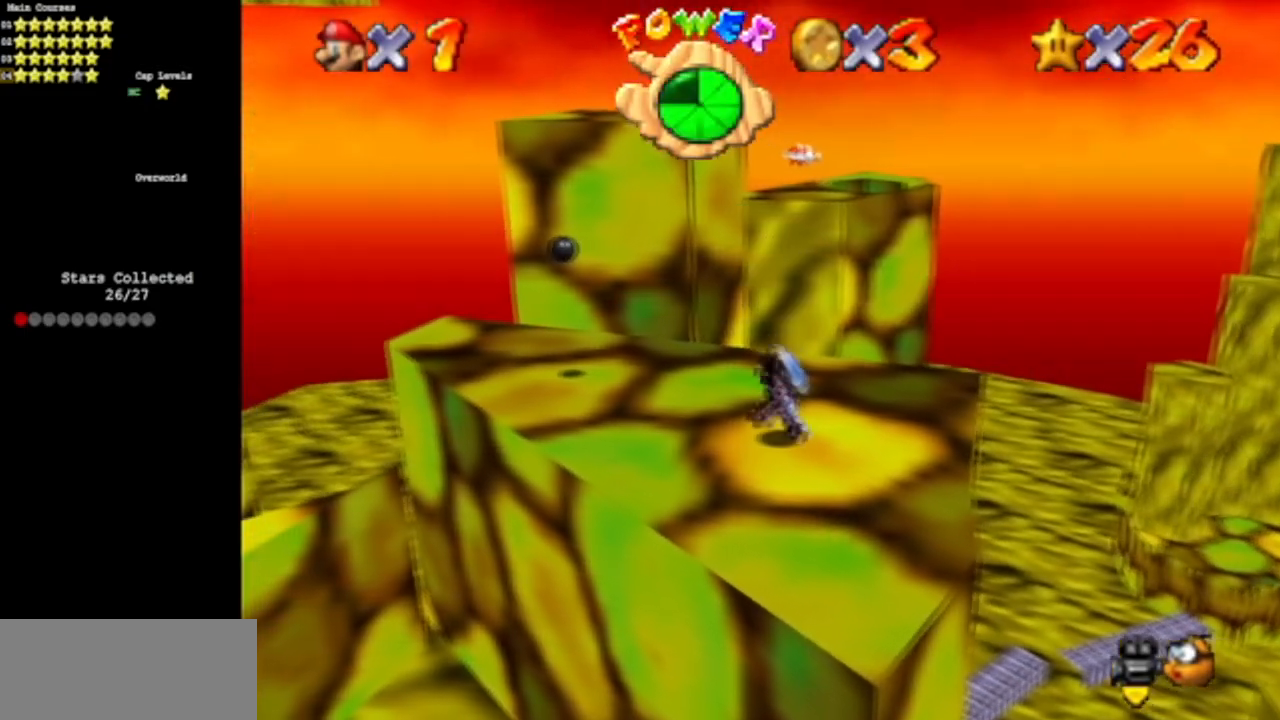
{"buttons": [], "left_stick": "up-right", "events": [[17, "left_stick", "up-right"]]}
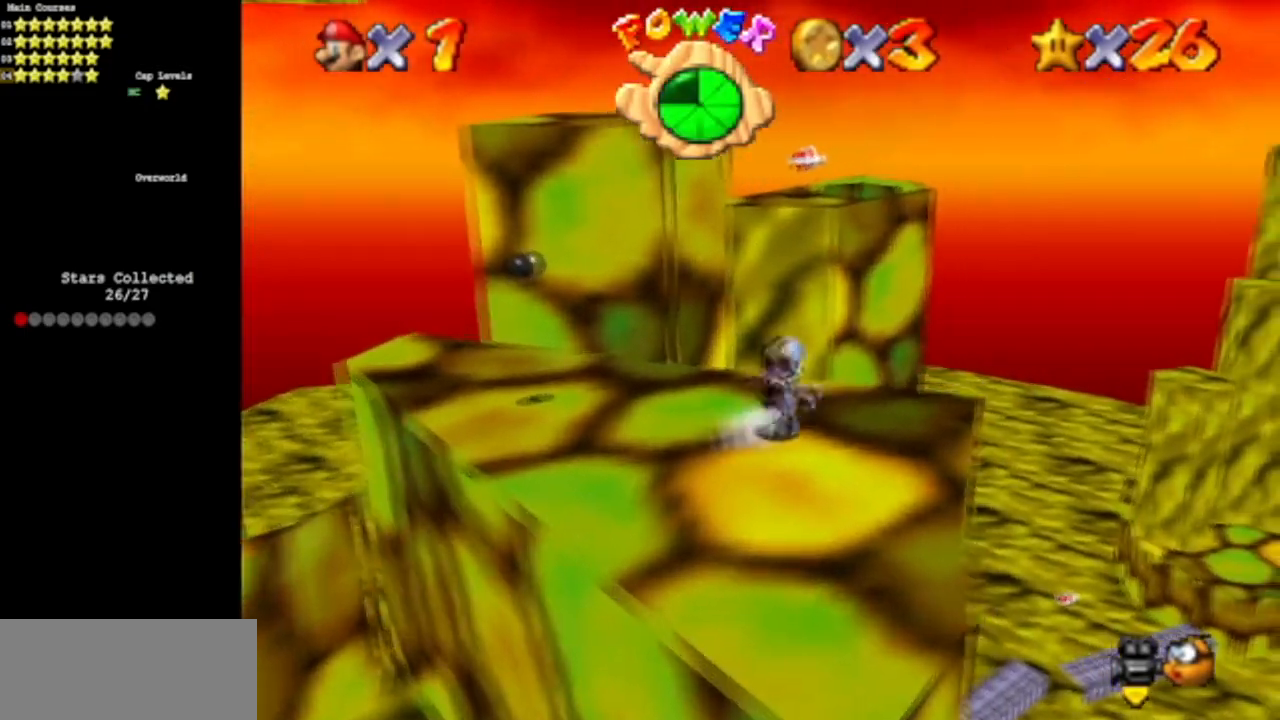
{"buttons": [], "left_stick": "up-right", "events": [[133, "Z", "down"], [167, "A", "down"], [300, "A", "up"], [334, "Z", "up"]]}
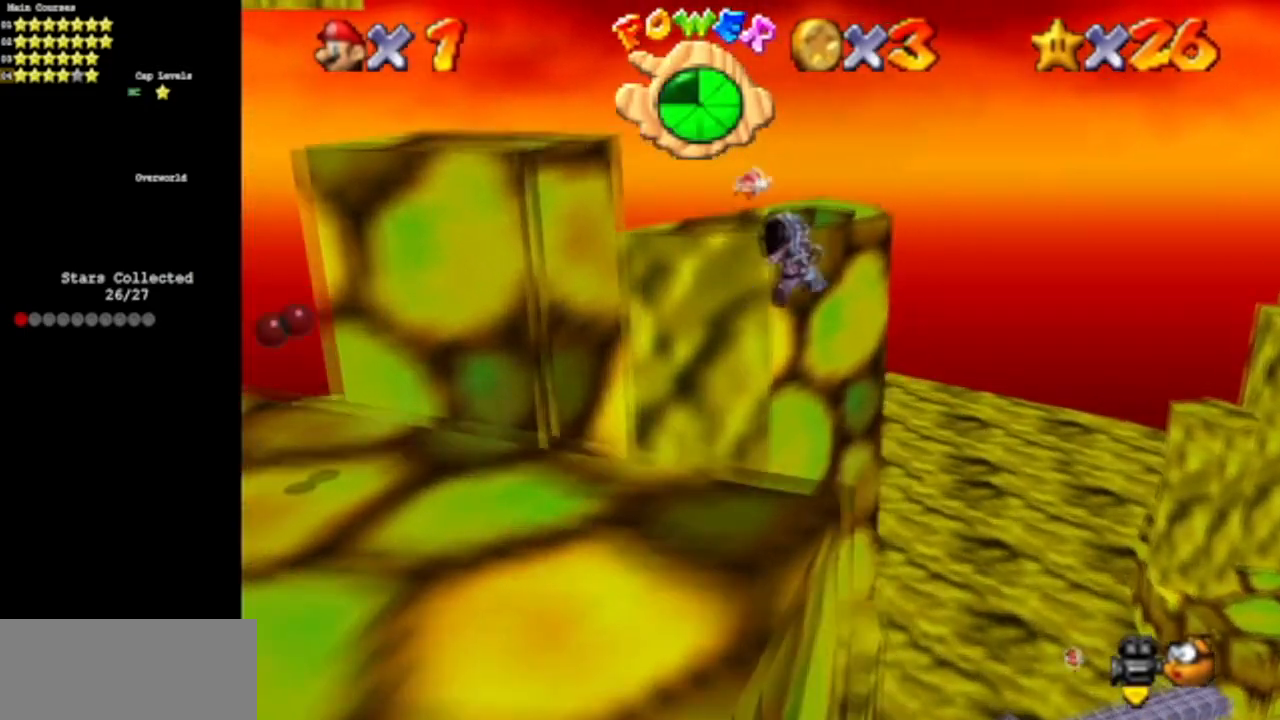
{"buttons": [], "left_stick": "up-right", "events": []}
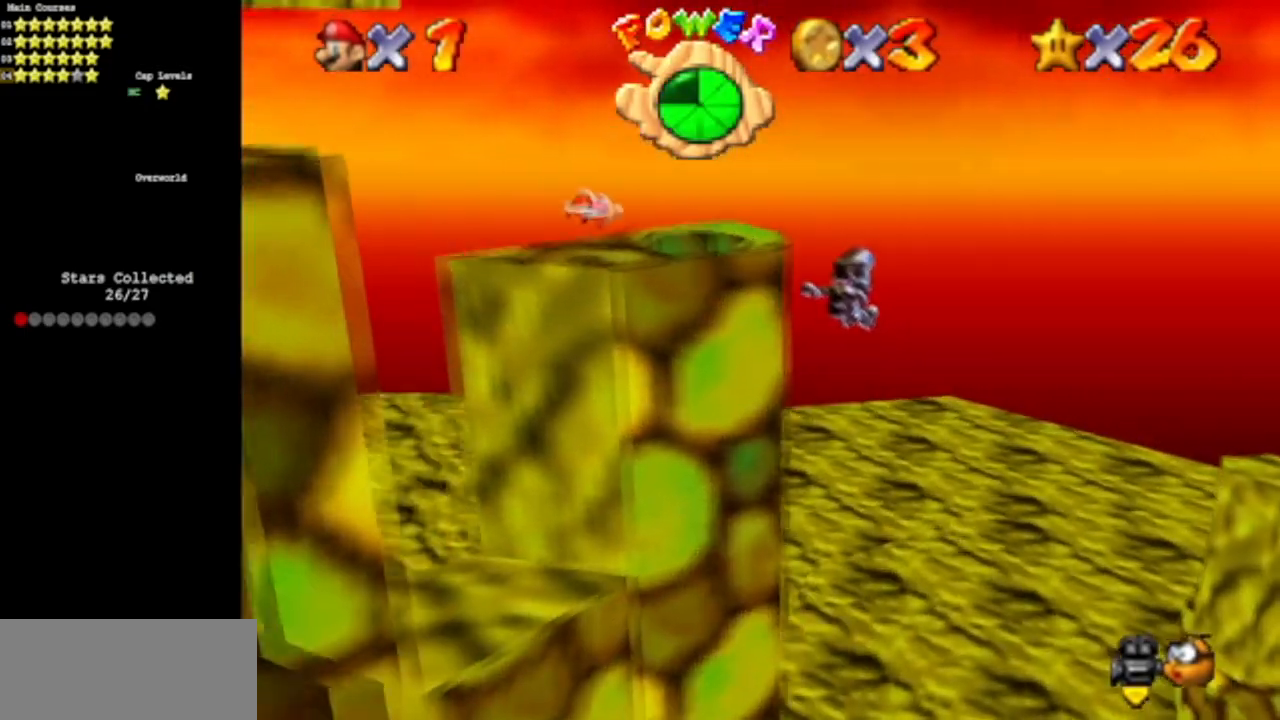
{"buttons": [], "left_stick": "up-right", "events": [[133, "C_LEFT", "down"], [167, "C_DOWN", "down"], [300, "C_DOWN", "up"], [300, "C_LEFT", "up"]]}
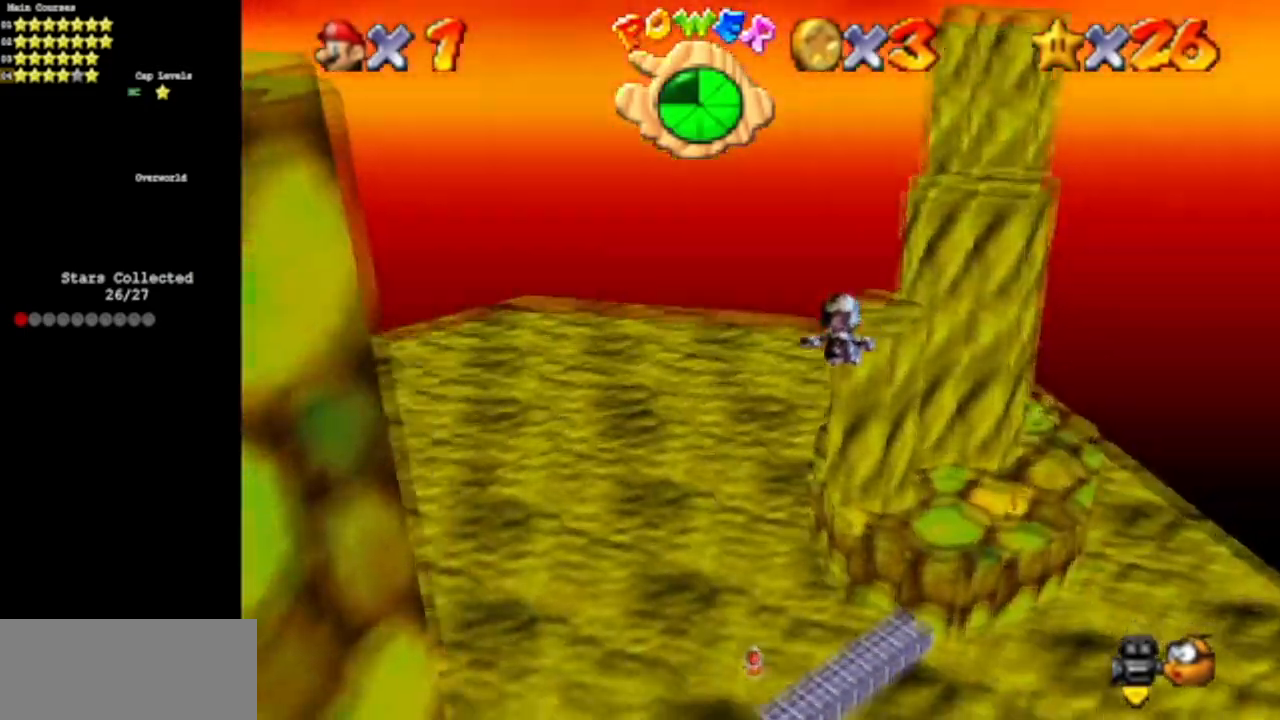
{"buttons": [], "left_stick": "up-right", "events": [[167, "C_LEFT", "down"], [201, "C_DOWN", "down"], [317, "C_DOWN", "up"], [317, "C_LEFT", "up"]]}